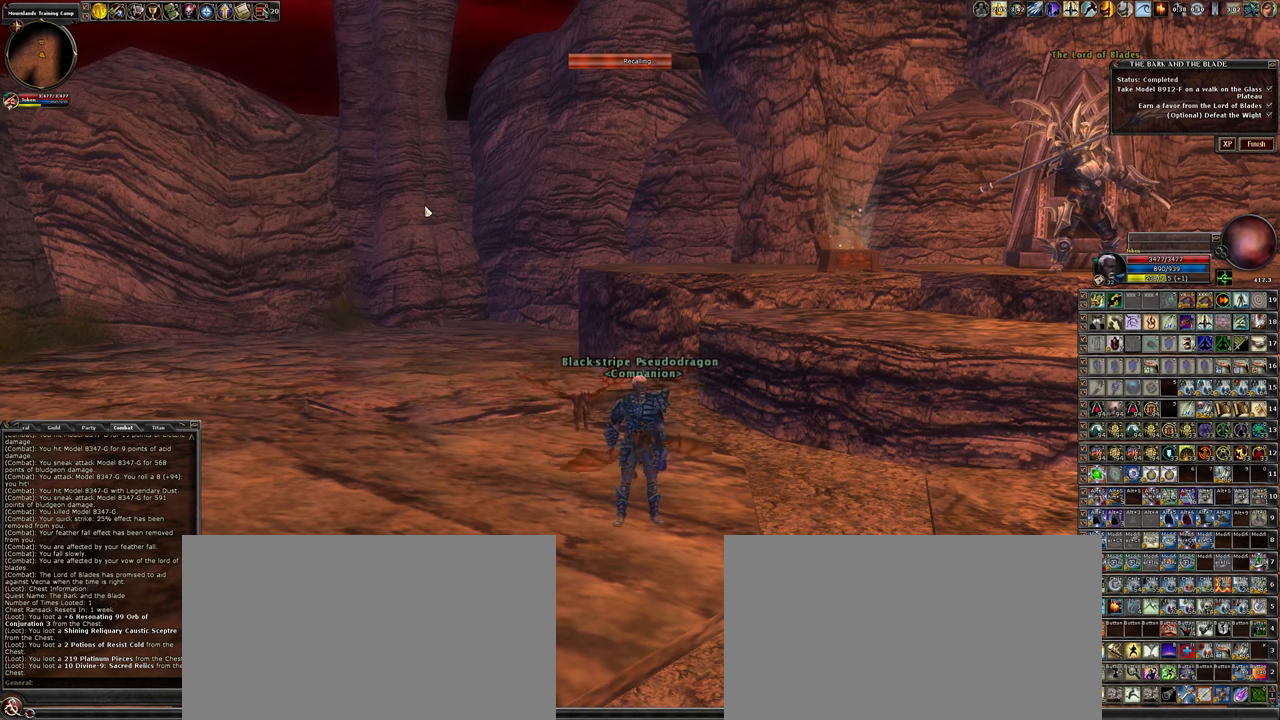
Gameplay with keyboard and mouse; each line is a JSON object with the keys and mouse buttons held at the frame after it. "events" lists presses ("down") and releases ("up") of ".", "/", "0", "1", "2", "3", "4", "5", "6", "7", "8", "9", "a", "alt_l", "alt_r", "backslash", "backspace", "caps_lock", "ctrl_l", "ctrl_r", "d", "down", "e", "equals", "escape", "f", "f1", "f10", "f11", "f12", "f2", "f3", "f4", "f5", "f6", "f7", "f8", "f9", "g", "h", "i", "j", "k", "l", "lbracket", "left", "minus", "num0", "num1", "num2", "num3", "num4", "num5", "num6", "num7", "num8", "num9", "o", "p", "q", "quote", "r", "rbracket", "return", "right", "s", "semicolon", "shift_l", "shift_r", "space", "super_l", "super_r", "t", "tab", "tilde", "u", "up", "w", "y", "z", "mouse_left", "mouse_wheel" and "mouse_right" between this image and that frame as [ms after this image, input, new state], when the widget could be followed in between. "mouse_left", "mouse_wheel", "mouse_right" = the "left", "wheel", "right" buttons of the "mouse" list. No other keys are recorded. "wheel" means that the mouse wheel is clicked or scrolled. Not read: mouse_move other_keys.
{"keys": [], "mouse": [], "events": []}
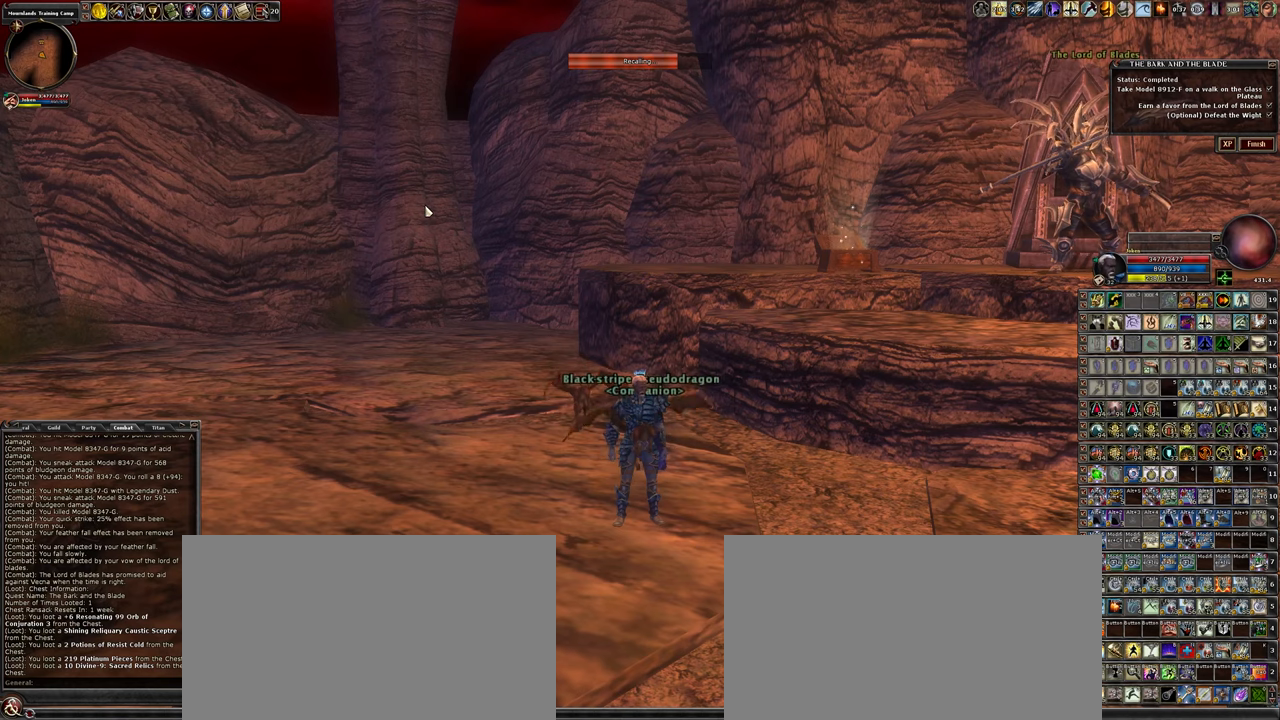
{"keys": [], "mouse": [], "events": []}
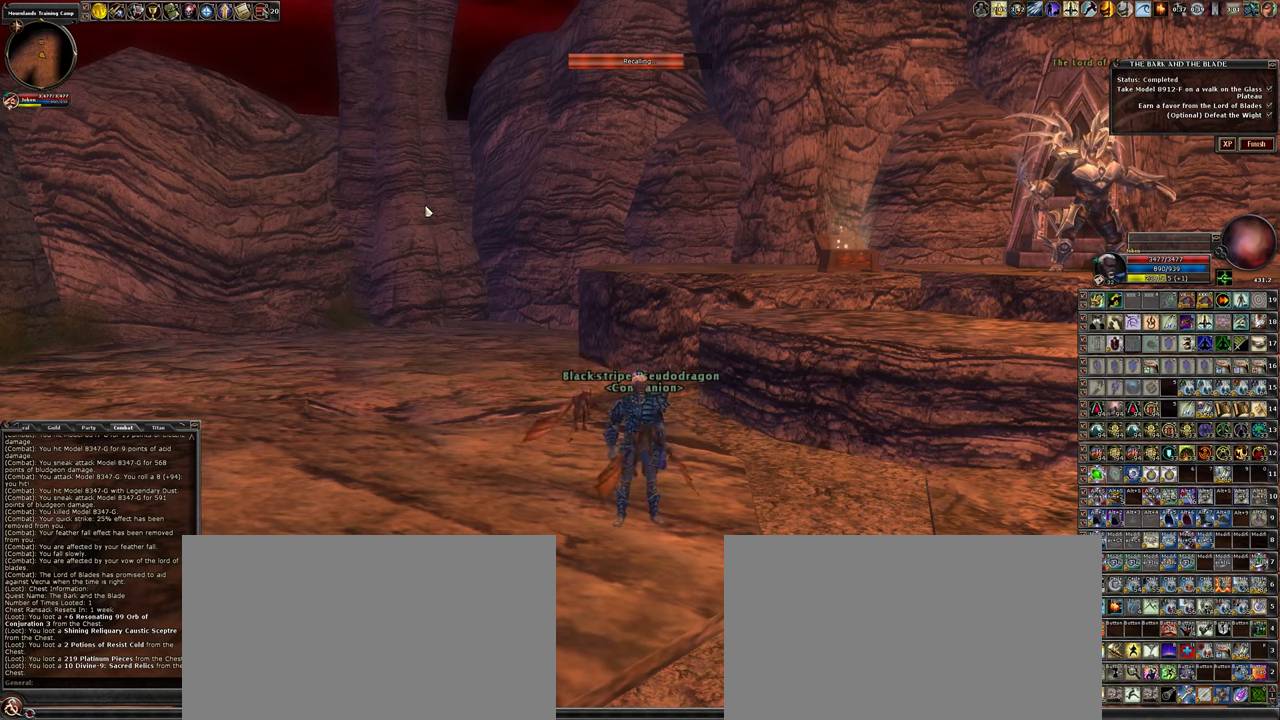
{"keys": [], "mouse": [], "events": []}
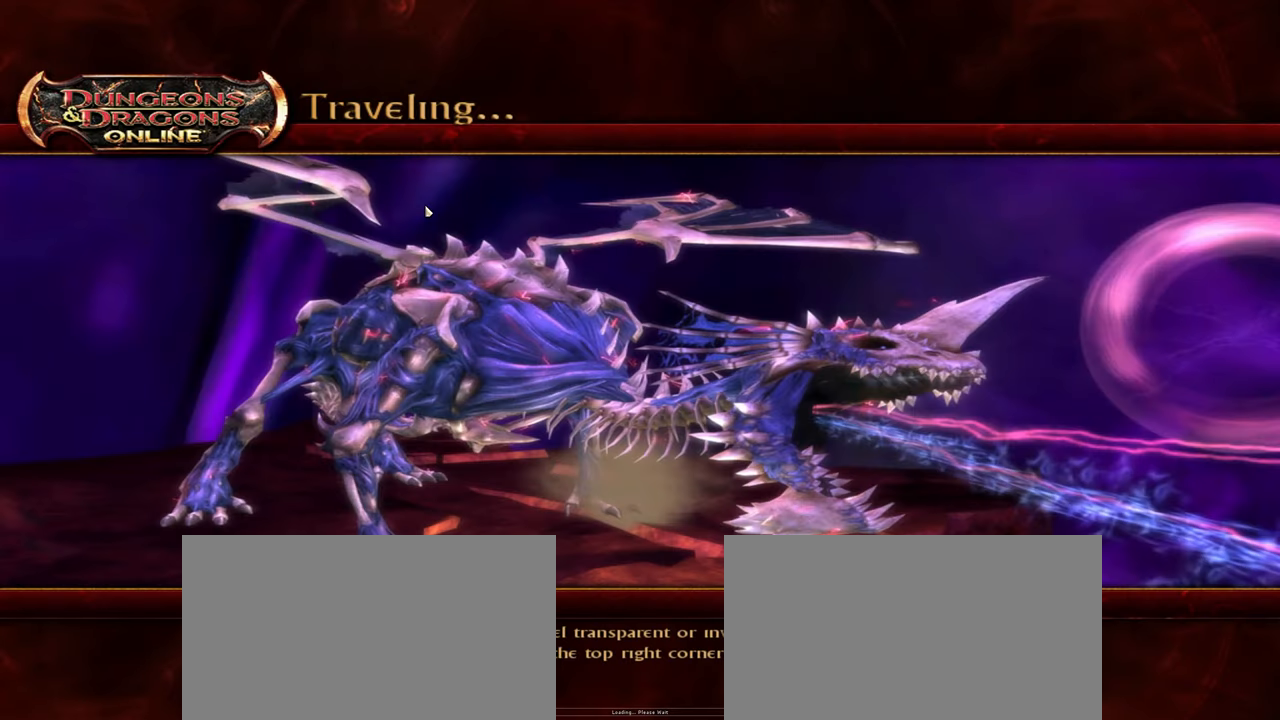
{"keys": [], "mouse": [], "events": []}
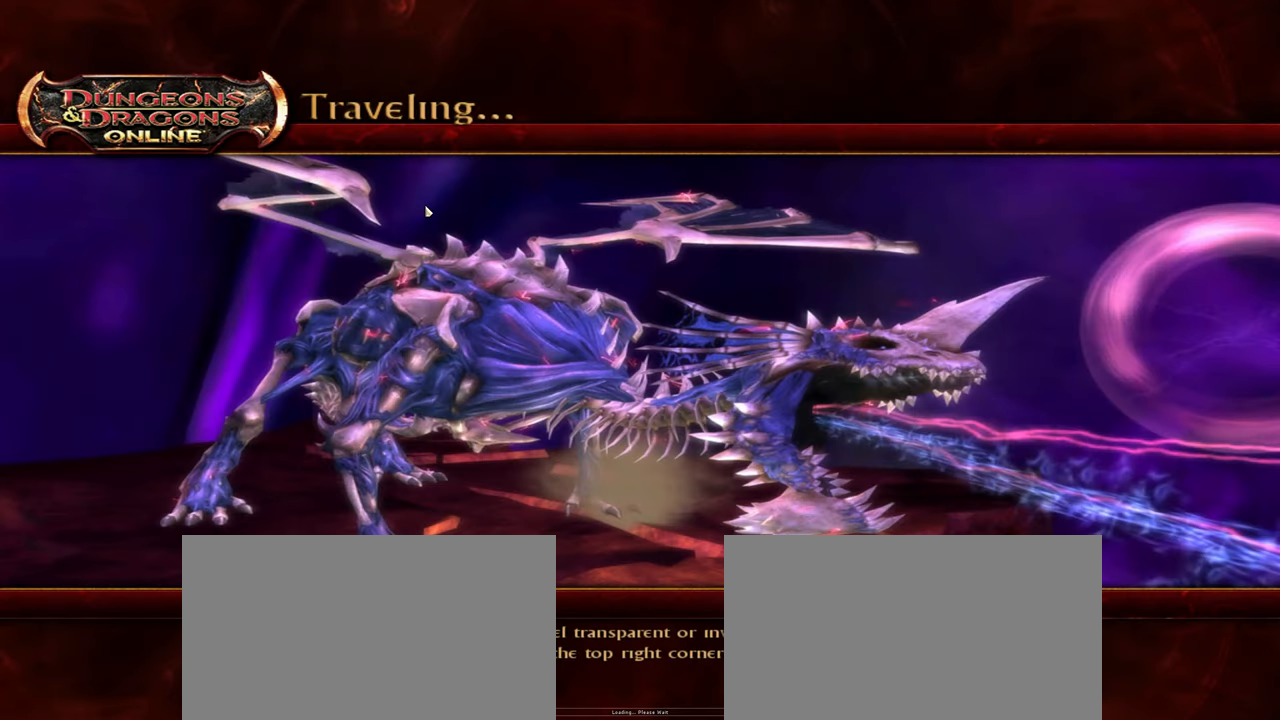
{"keys": [], "mouse": [], "events": []}
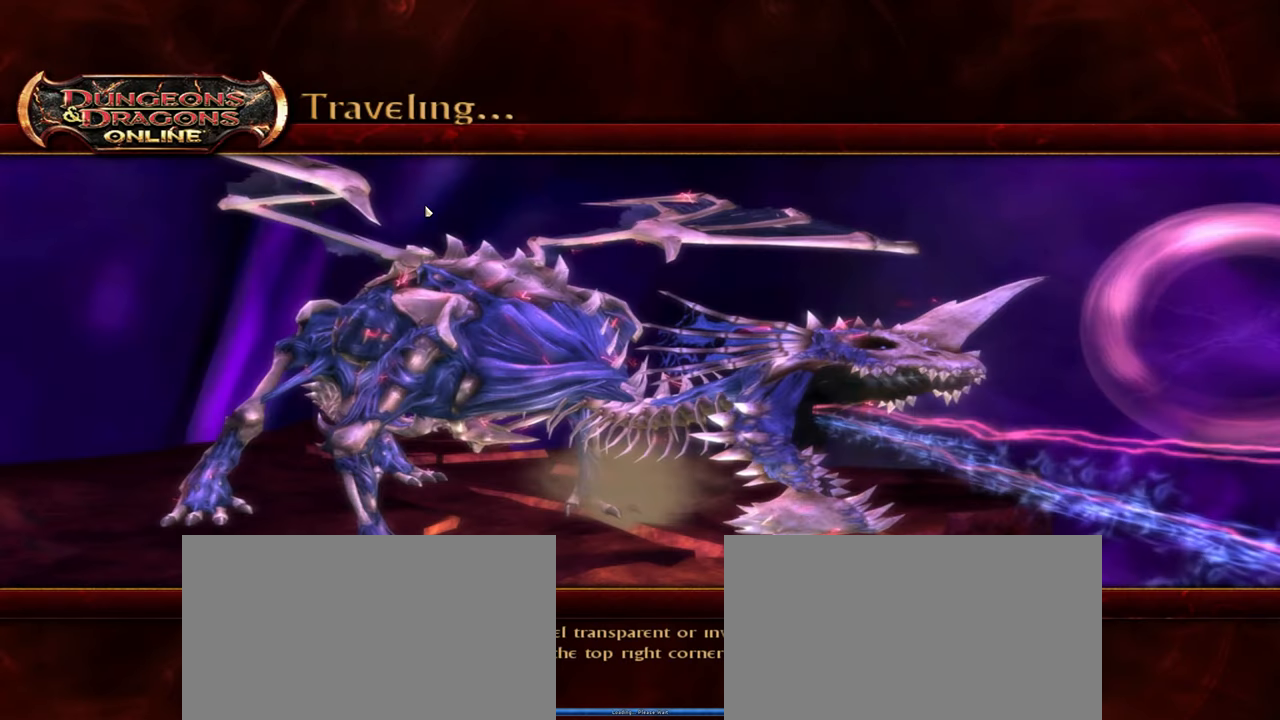
{"keys": [], "mouse": [], "events": []}
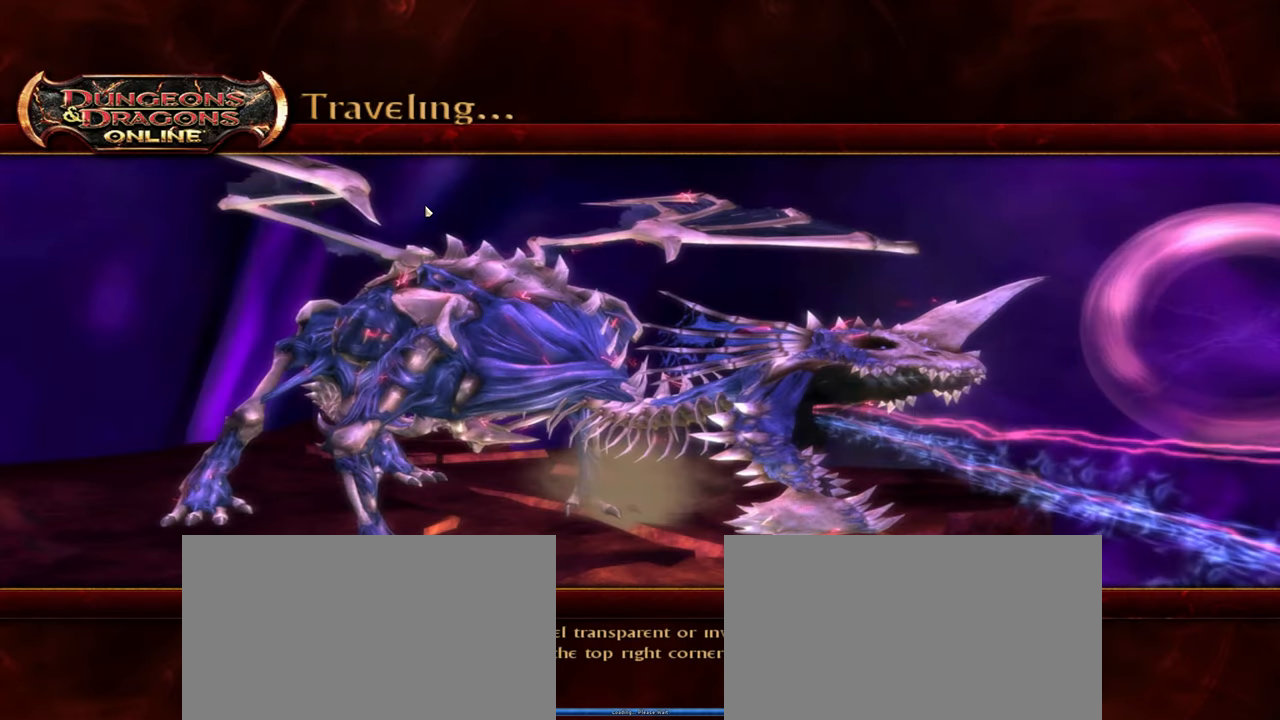
{"keys": [], "mouse": [], "events": []}
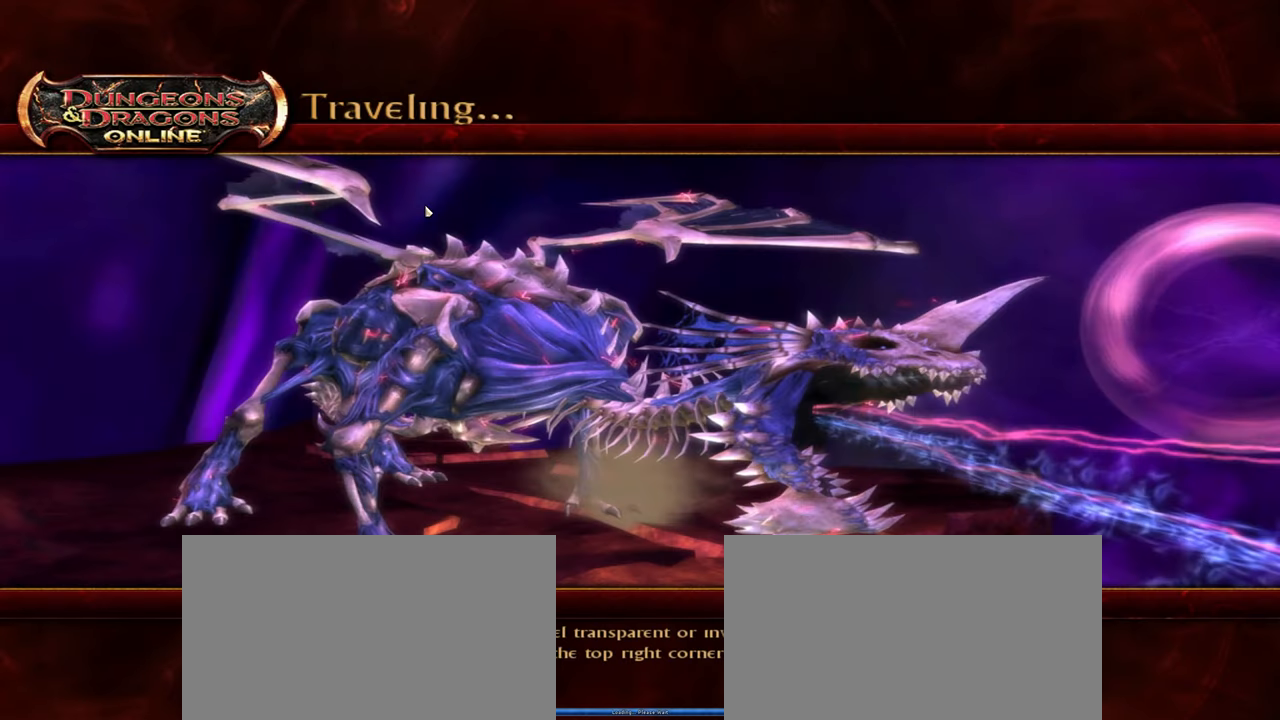
{"keys": [], "mouse": [], "events": []}
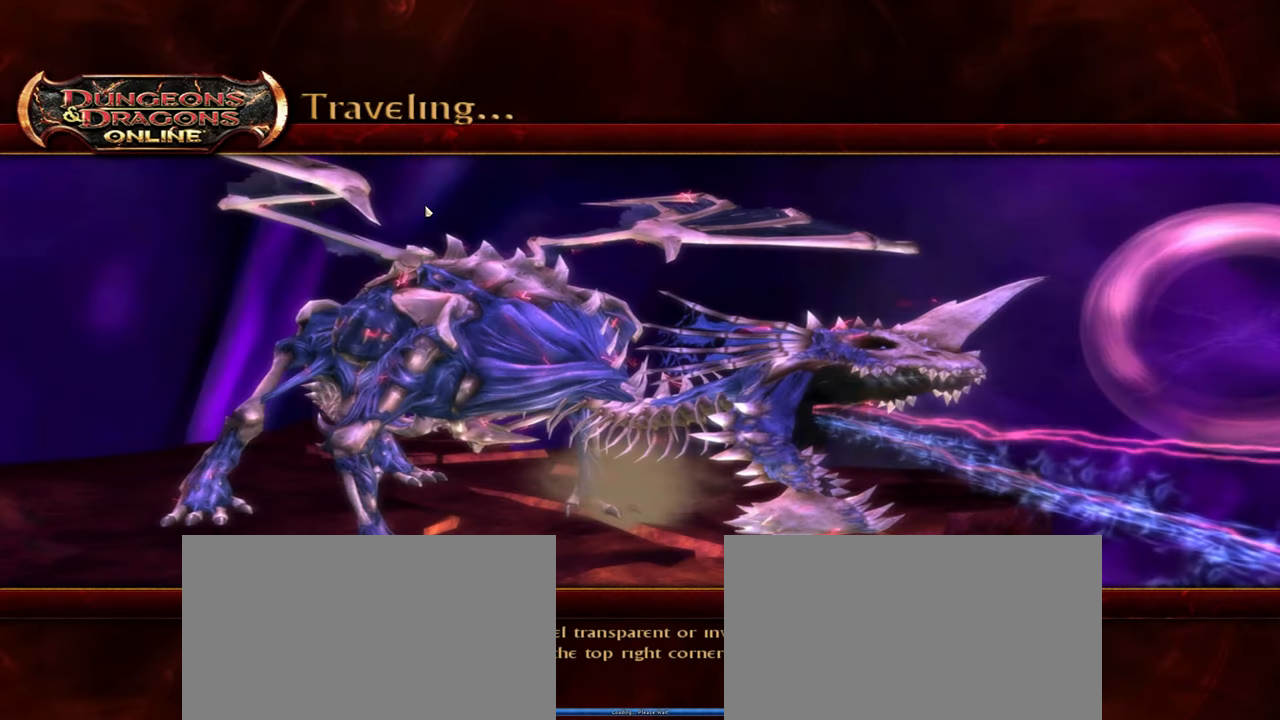
{"keys": [], "mouse": [], "events": []}
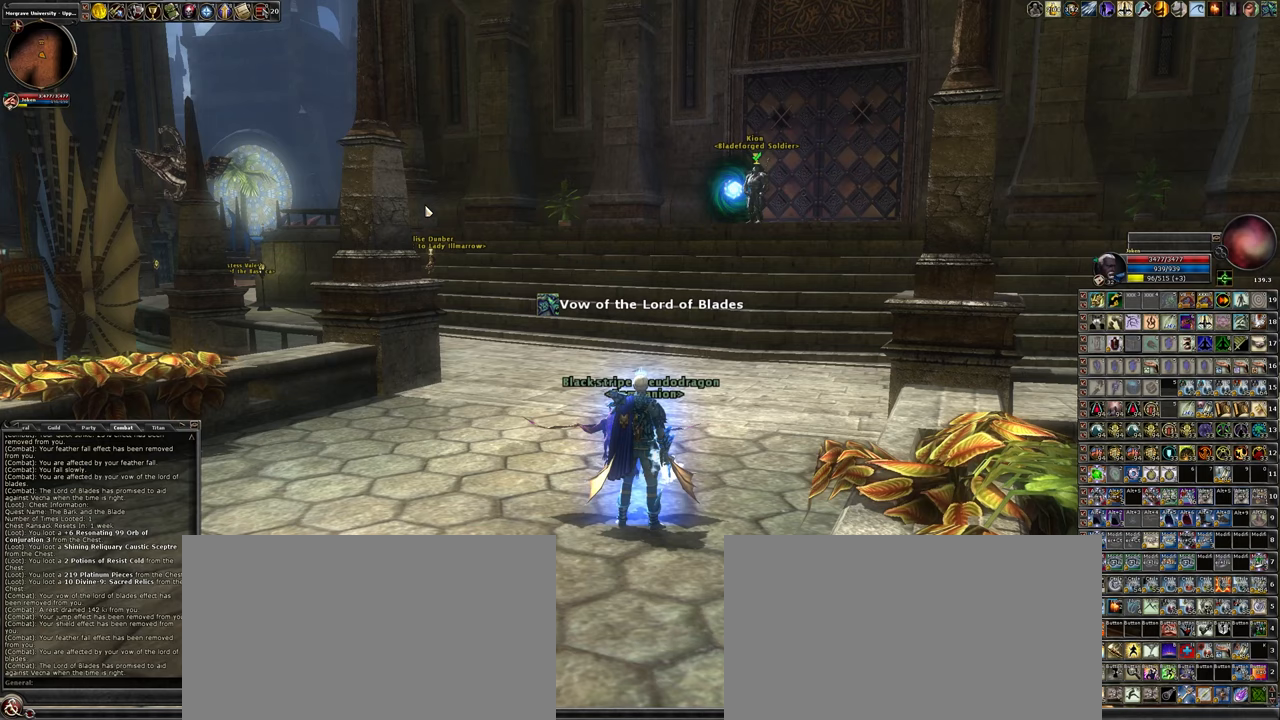
{"keys": [], "mouse": ["wheel"], "events": [[383, "mouse_wheel", "down"]]}
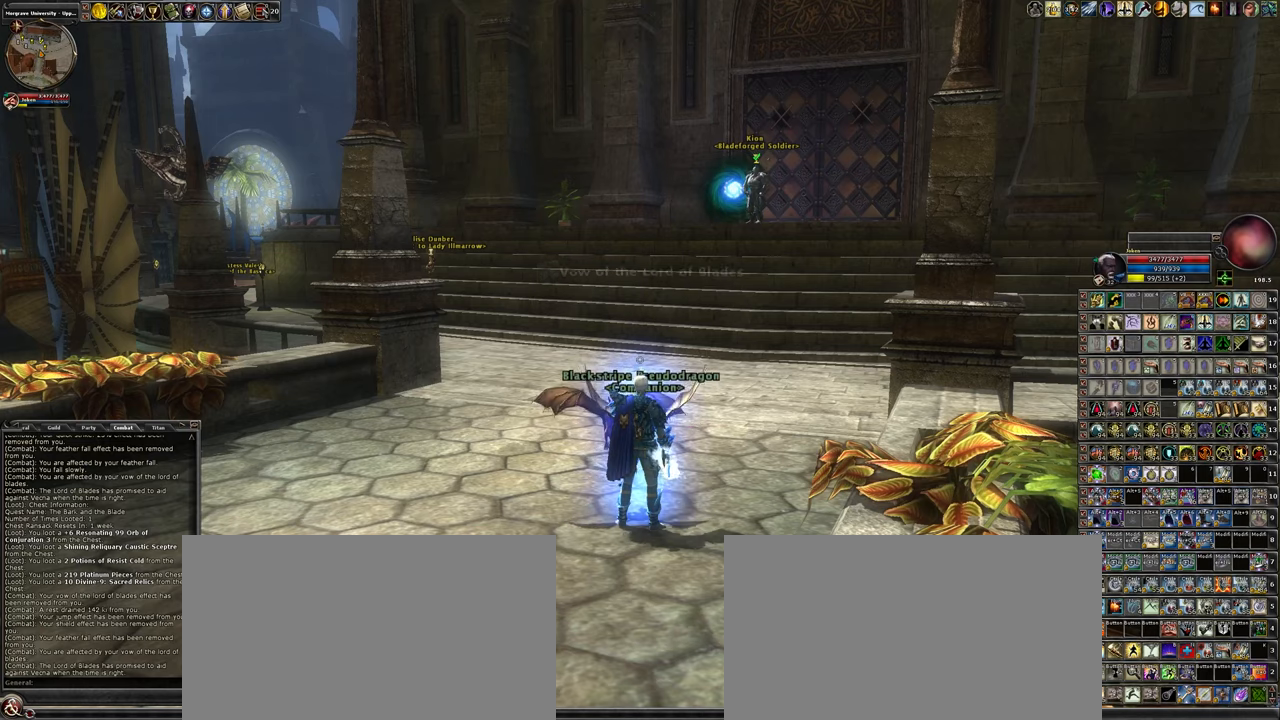
{"keys": ["space", "w"], "mouse": [], "events": [[50, "mouse_wheel", "up"], [150, "w", "down"], [467, "space", "down"]]}
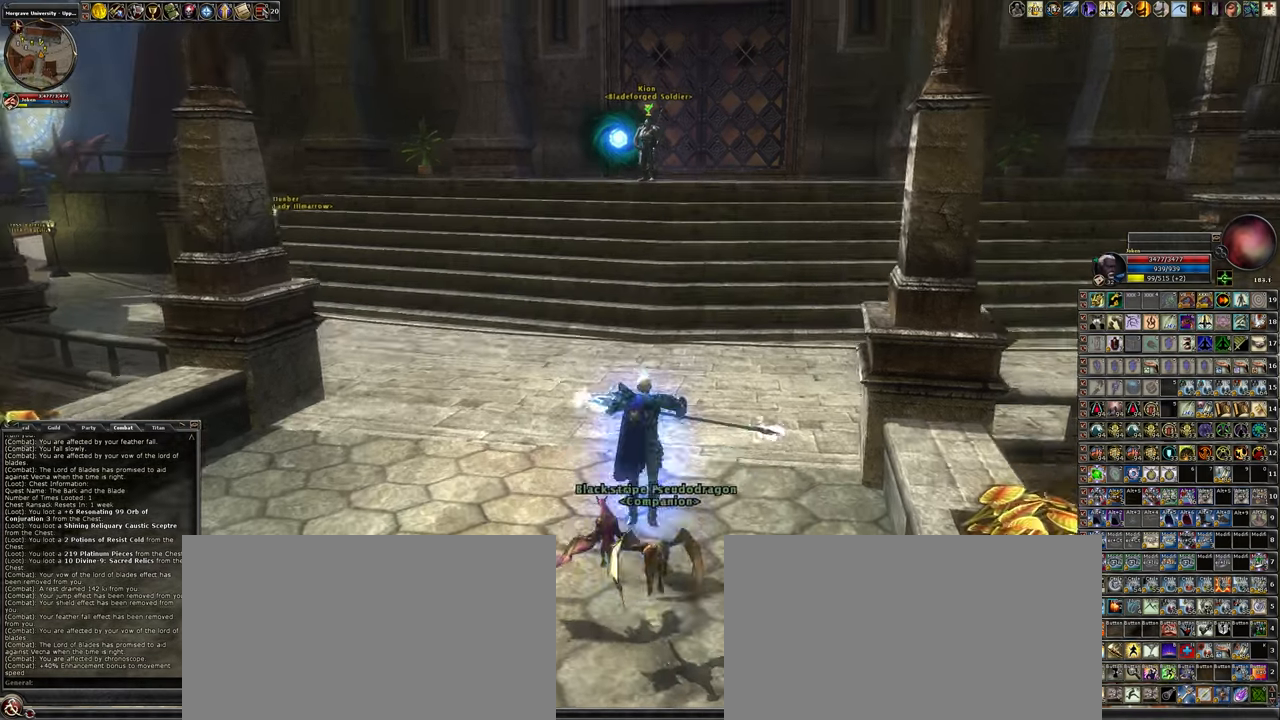
{"keys": ["w"], "mouse": [], "events": [[67, "1", "down"], [250, "1", "up"], [250, "space", "up"]]}
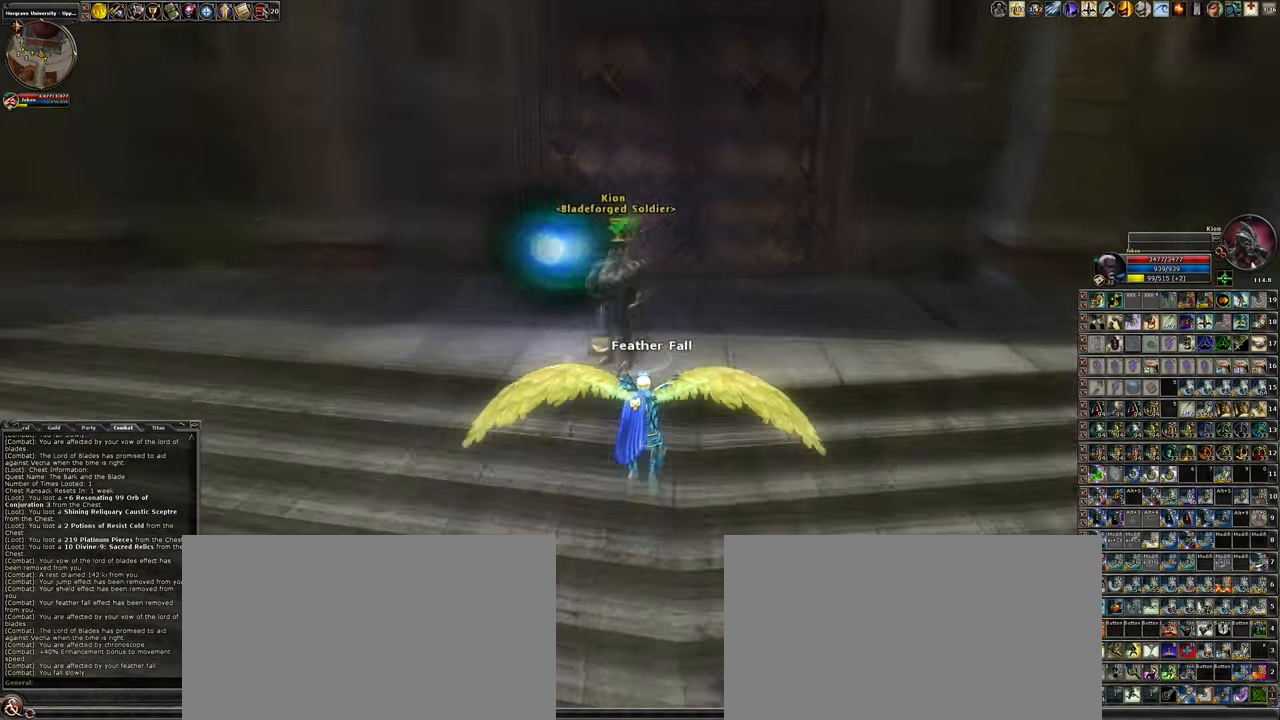
{"keys": [], "mouse": [], "events": [[33, "w", "up"], [233, "f", "down"], [317, "f", "up"]]}
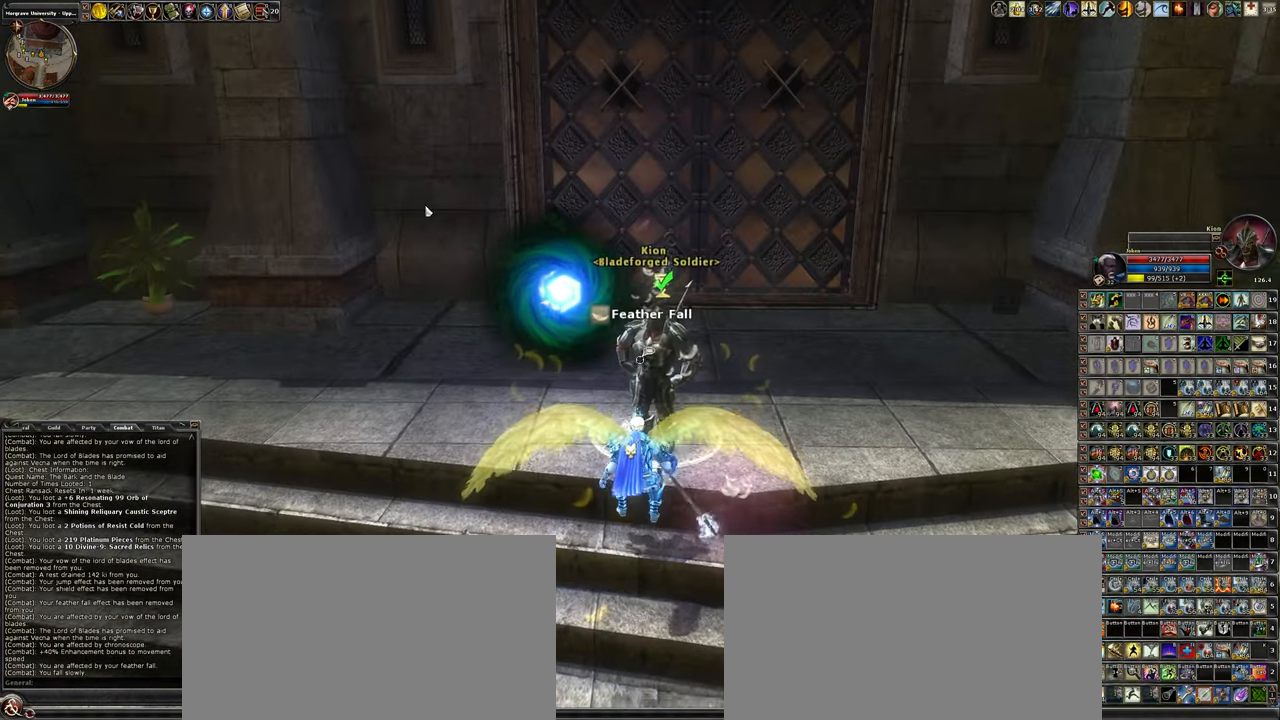
{"keys": ["r"], "mouse": [], "events": [[250, "r", "down"]]}
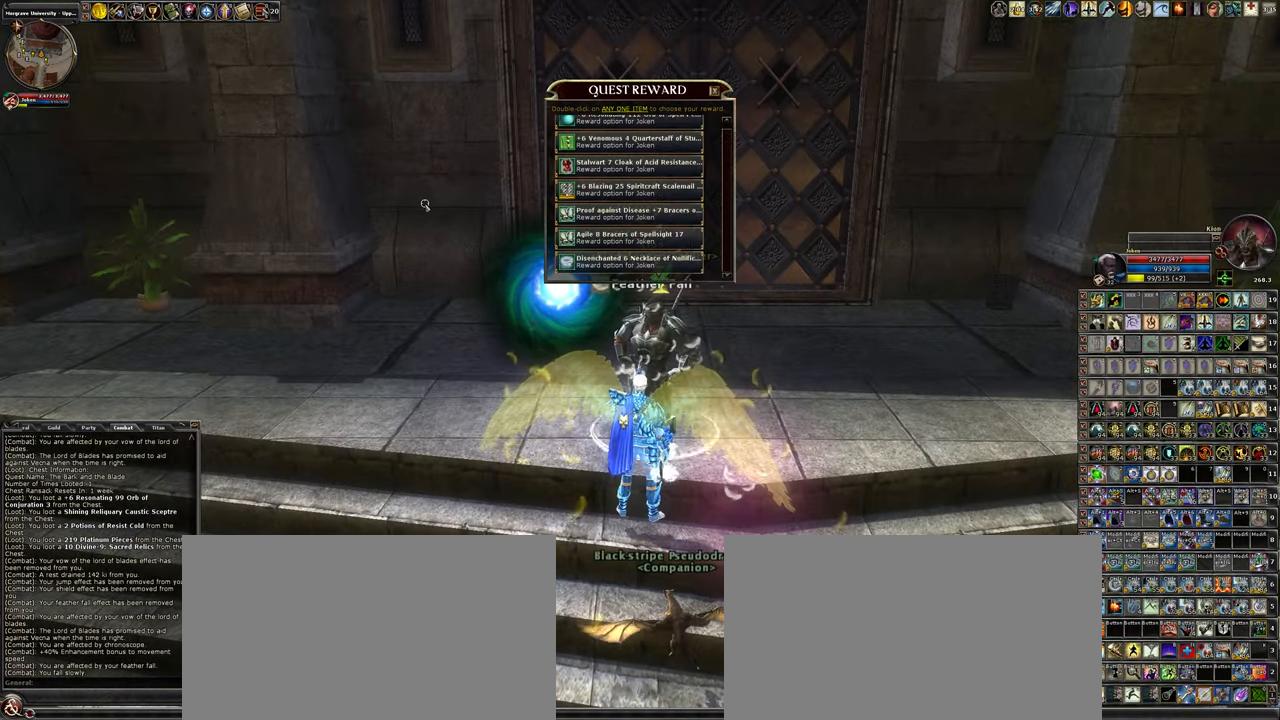
{"keys": [], "mouse": [], "events": [[117, "r", "up"]]}
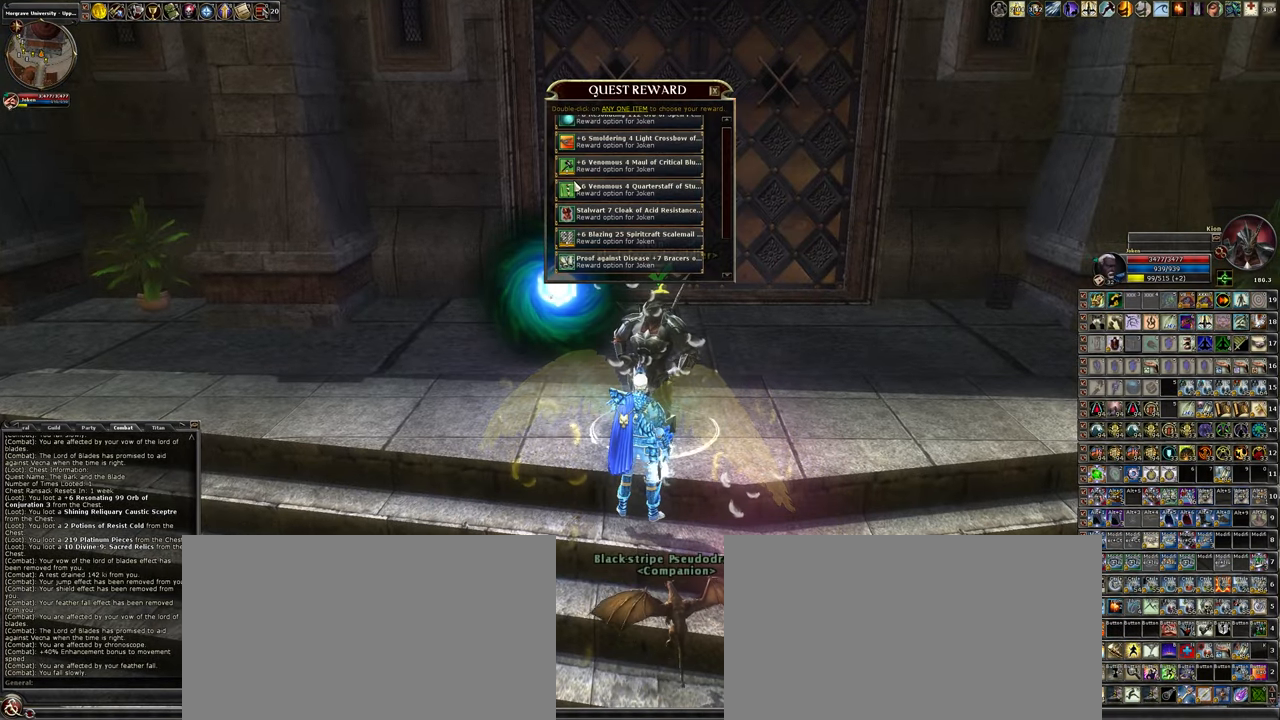
{"keys": [], "mouse": [], "events": [[267, "mouse_wheel", "down"], [417, "mouse_wheel", "up"]]}
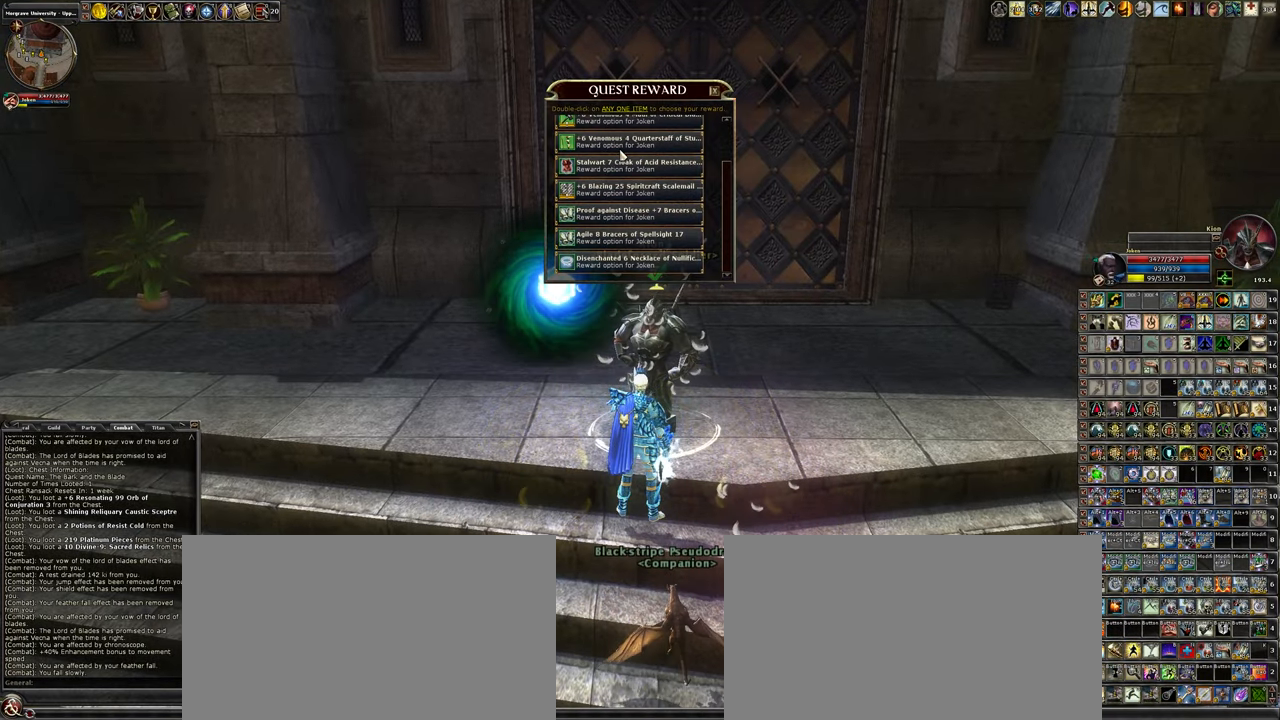
{"keys": [], "mouse": [], "events": [[150, "mouse_wheel", "down"], [283, "mouse_wheel", "up"]]}
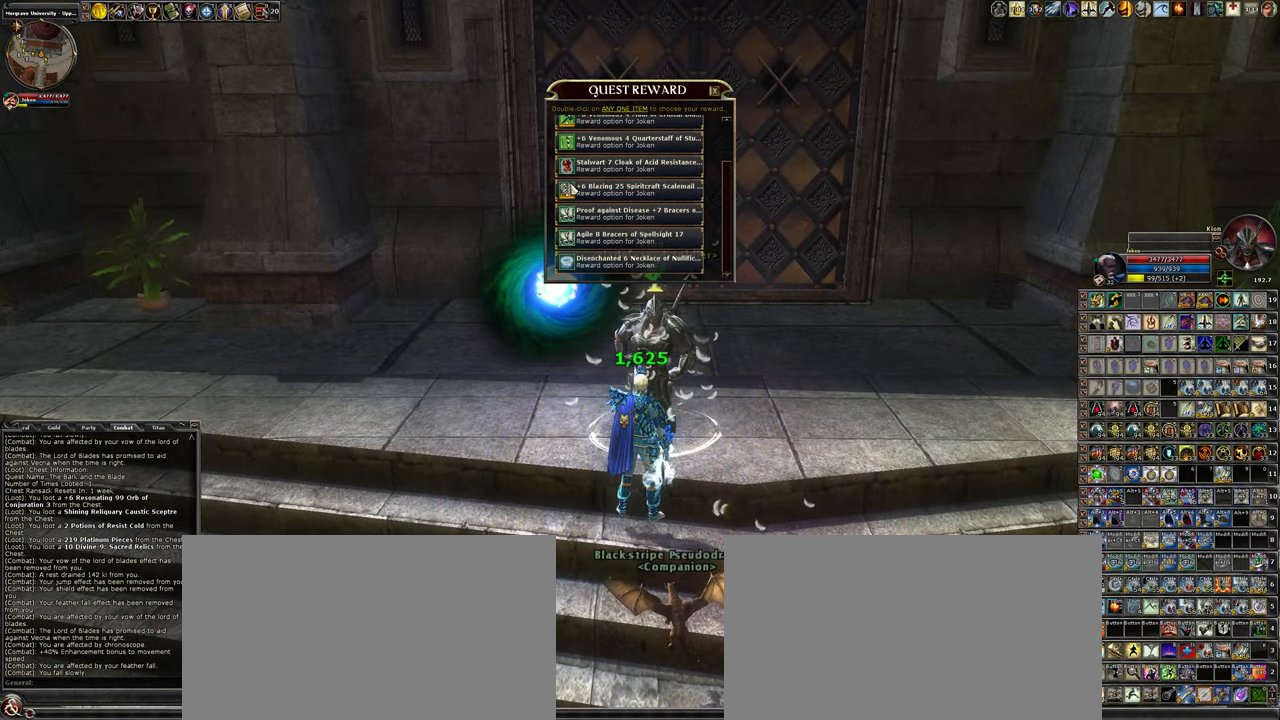
{"keys": [], "mouse": [], "events": [[400, "mouse_left", "down"], [500, "mouse_left", "up"]]}
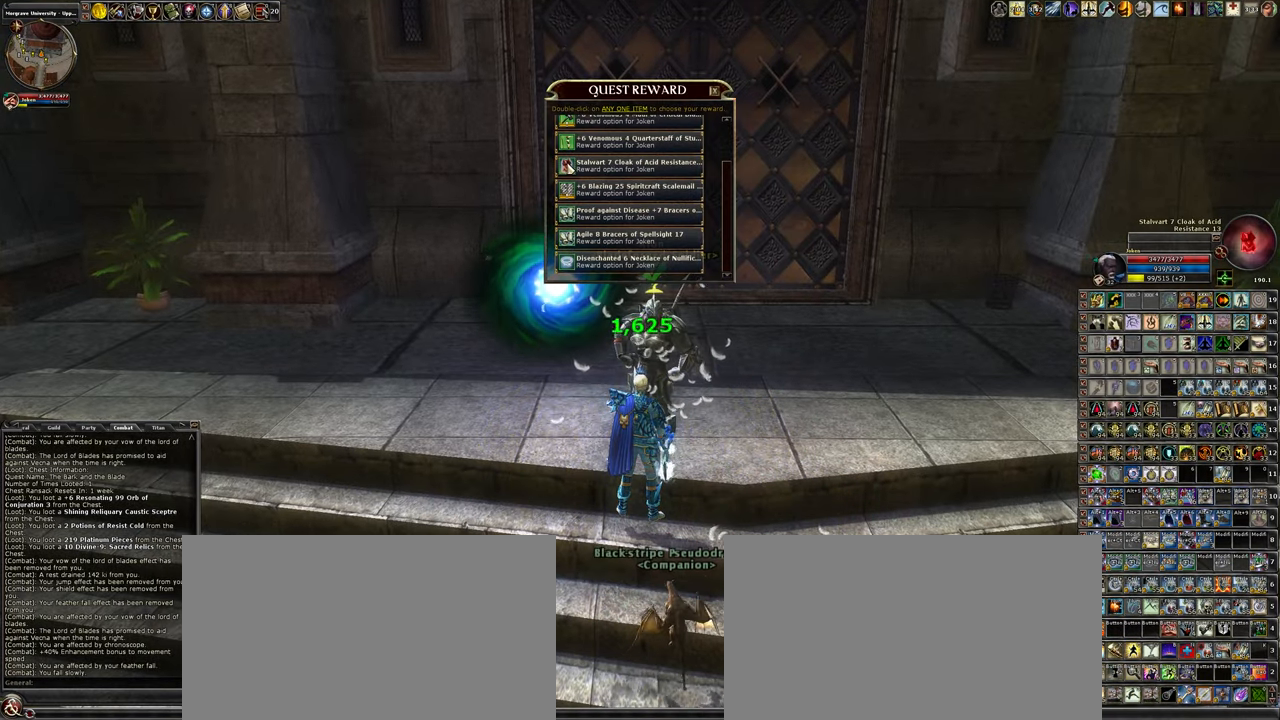
{"keys": [], "mouse": [], "events": [[83, "mouse_left", "down"], [167, "mouse_left", "up"]]}
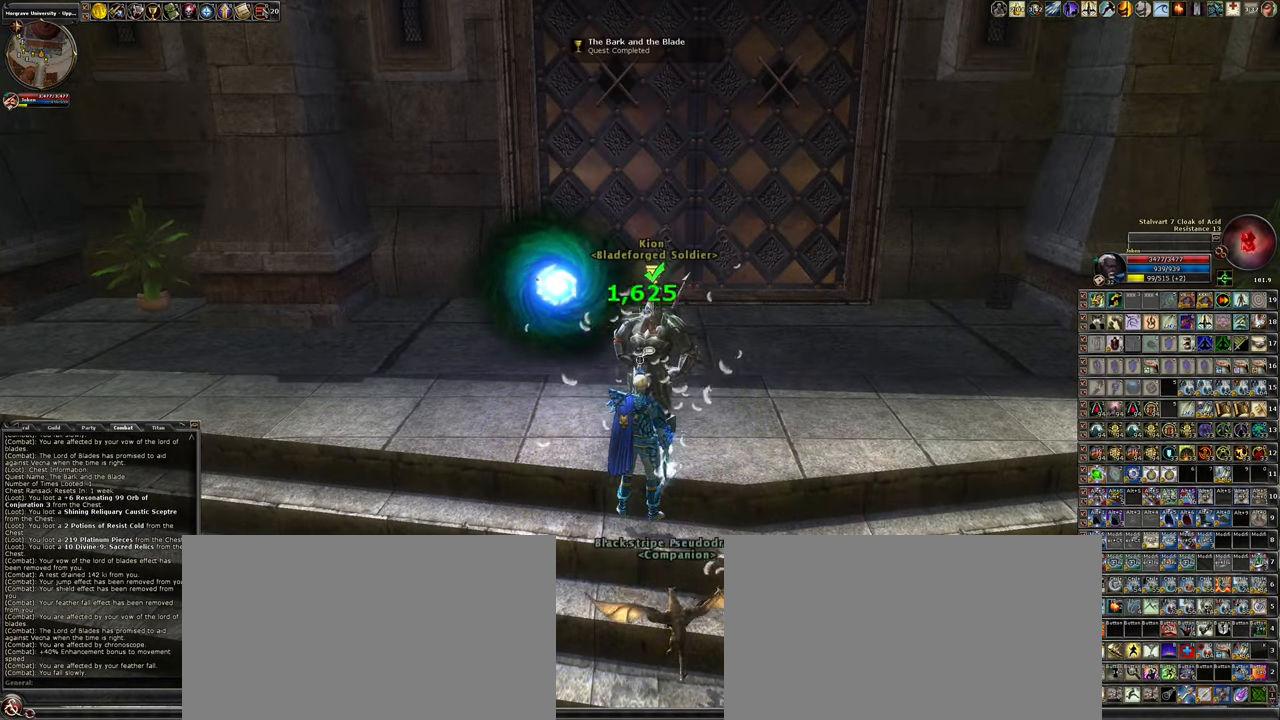
{"keys": ["a", "w"], "mouse": [], "events": [[284, "a", "down"], [384, "w", "down"]]}
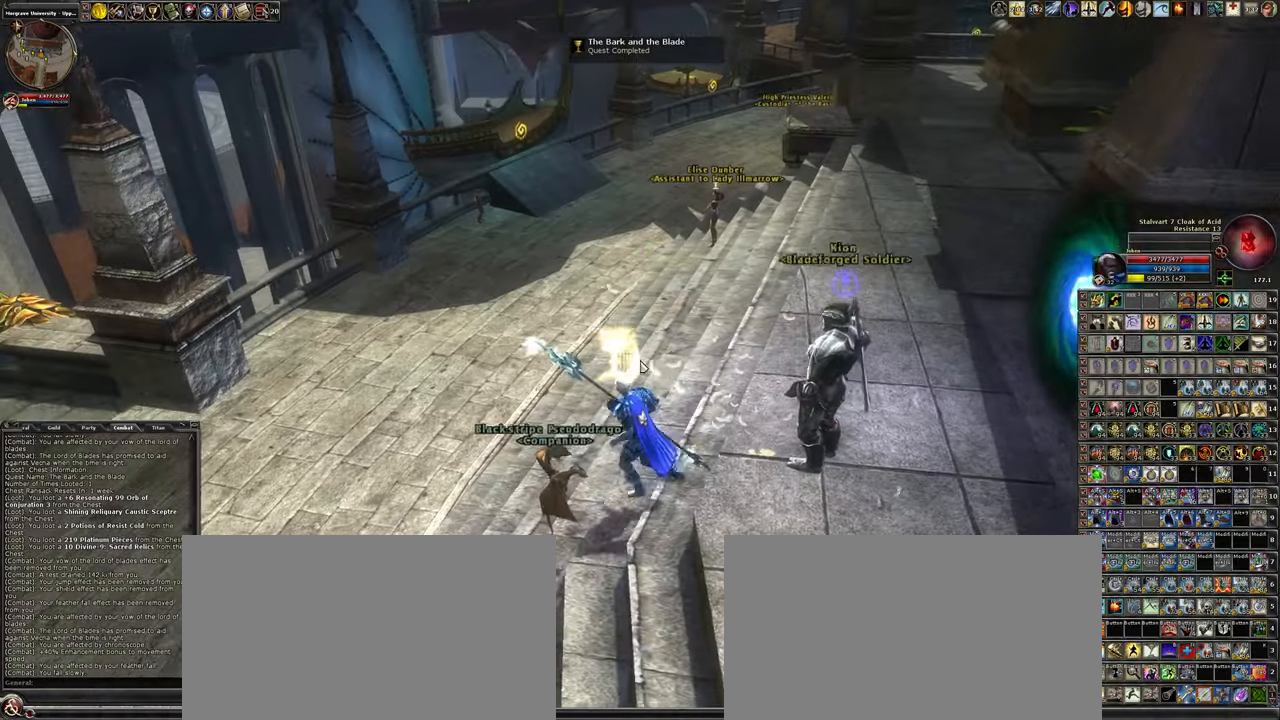
{"keys": ["w"], "mouse": [], "events": [[17, "mouse_right", "down"], [67, "a", "up"], [117, "mouse_right", "up"]]}
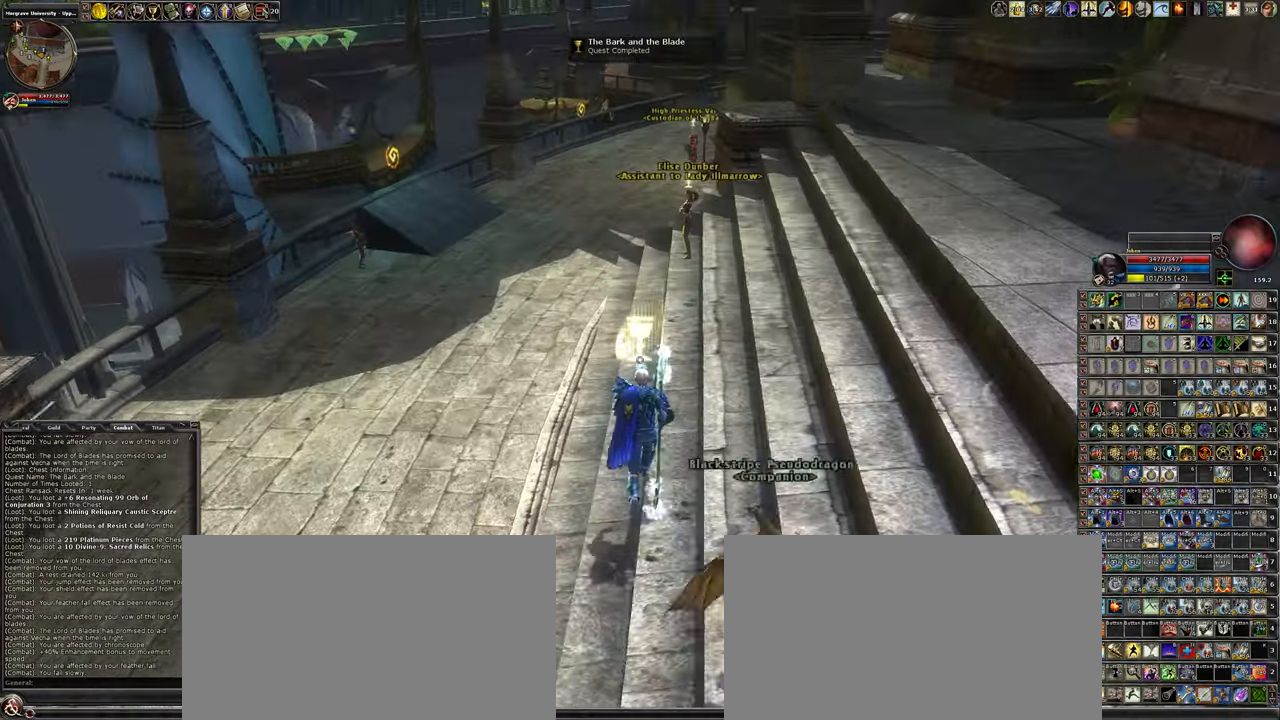
{"keys": ["w"], "mouse": [], "events": []}
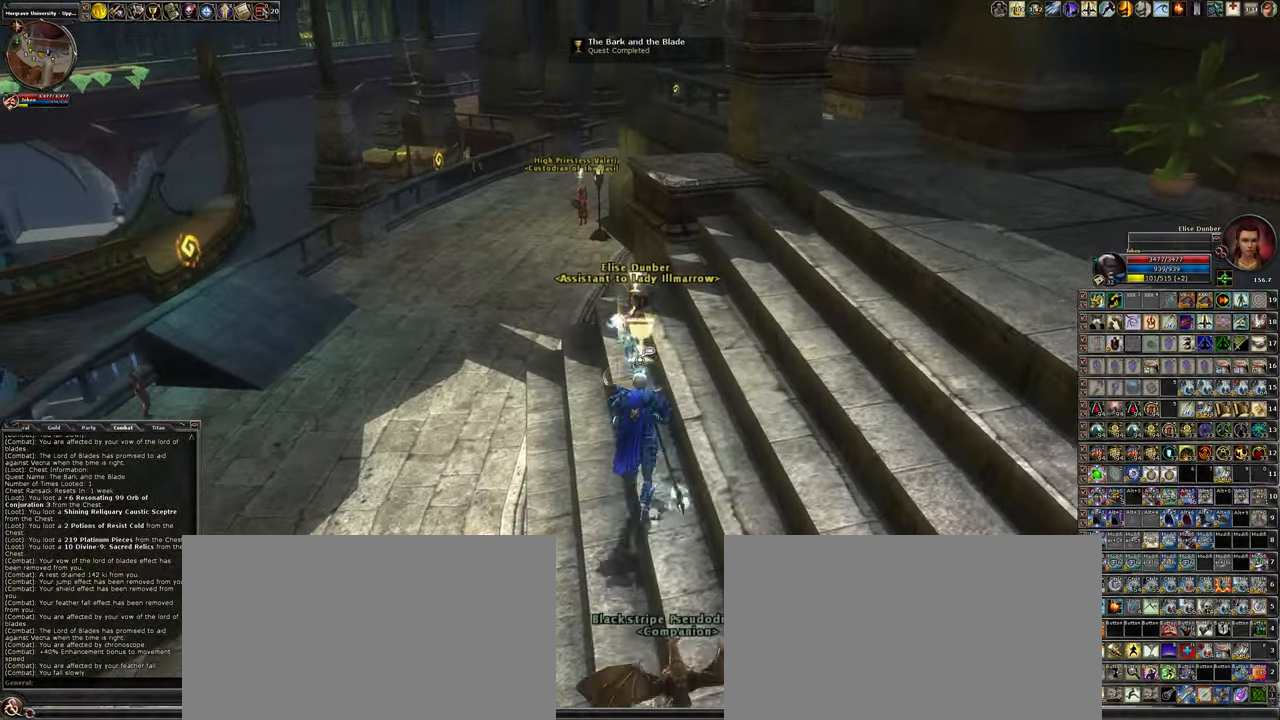
{"keys": [], "mouse": [], "events": [[50, "w", "up"], [100, "f", "down"], [184, "f", "up"], [334, "r", "down"], [467, "r", "up"]]}
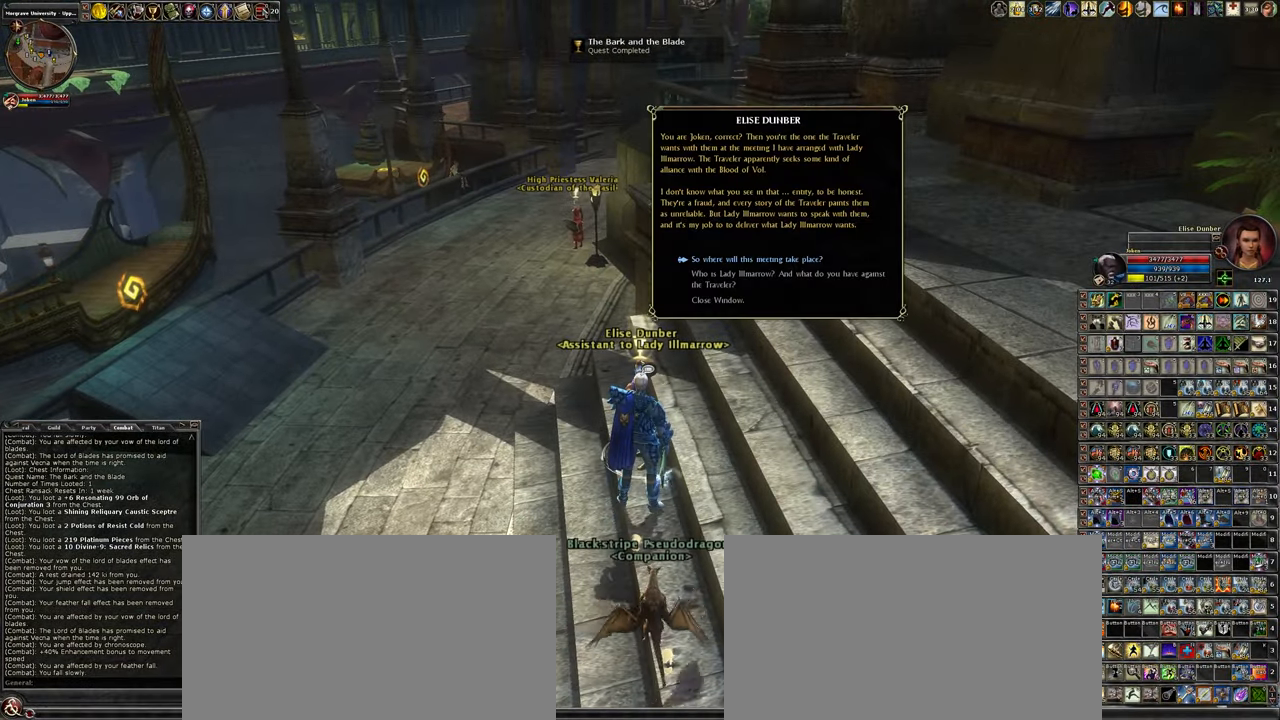
{"keys": ["r"], "mouse": [], "events": [[67, "r", "down"], [150, "r", "up"], [300, "r", "down"]]}
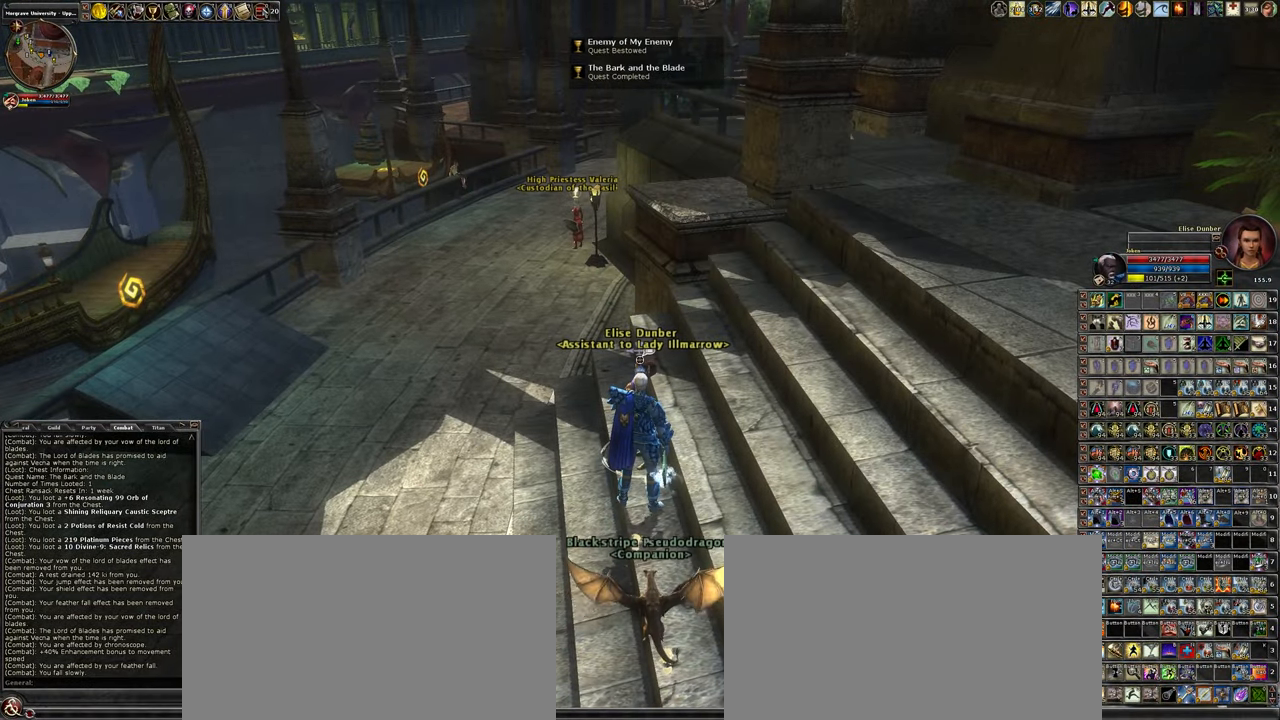
{"keys": [], "mouse": [], "events": [[217, "r", "up"]]}
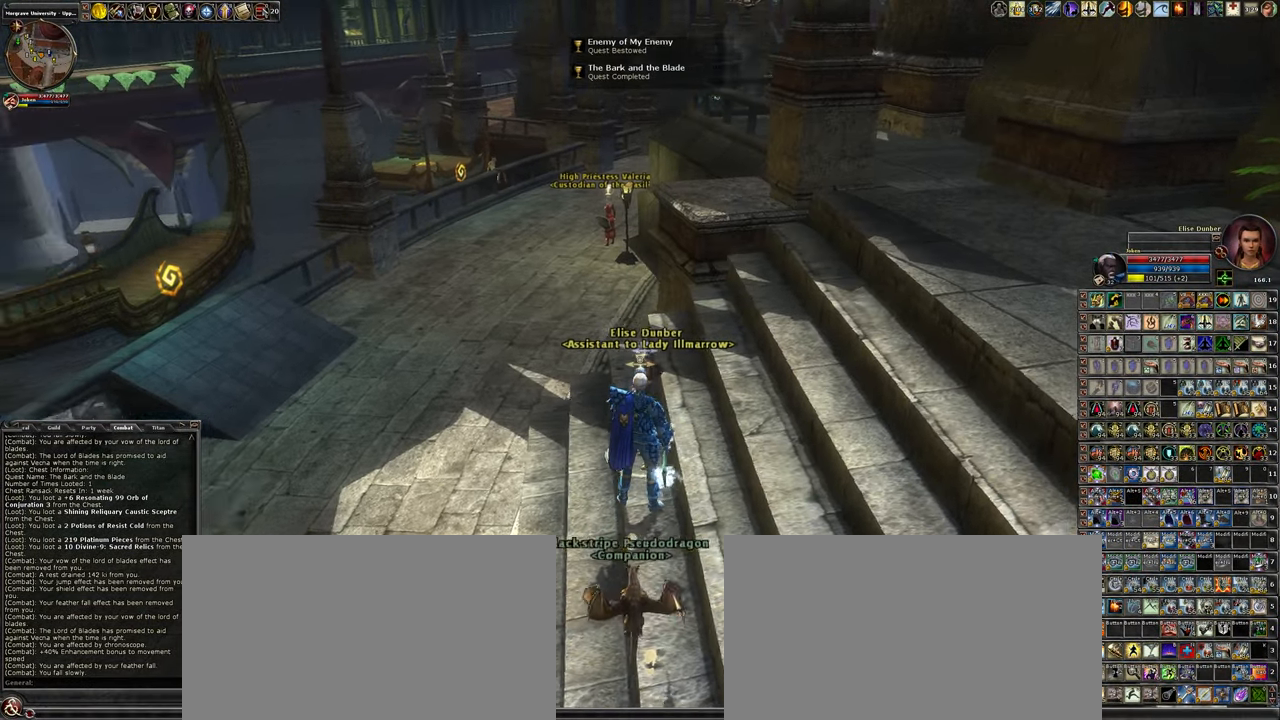
{"keys": [], "mouse": [], "events": []}
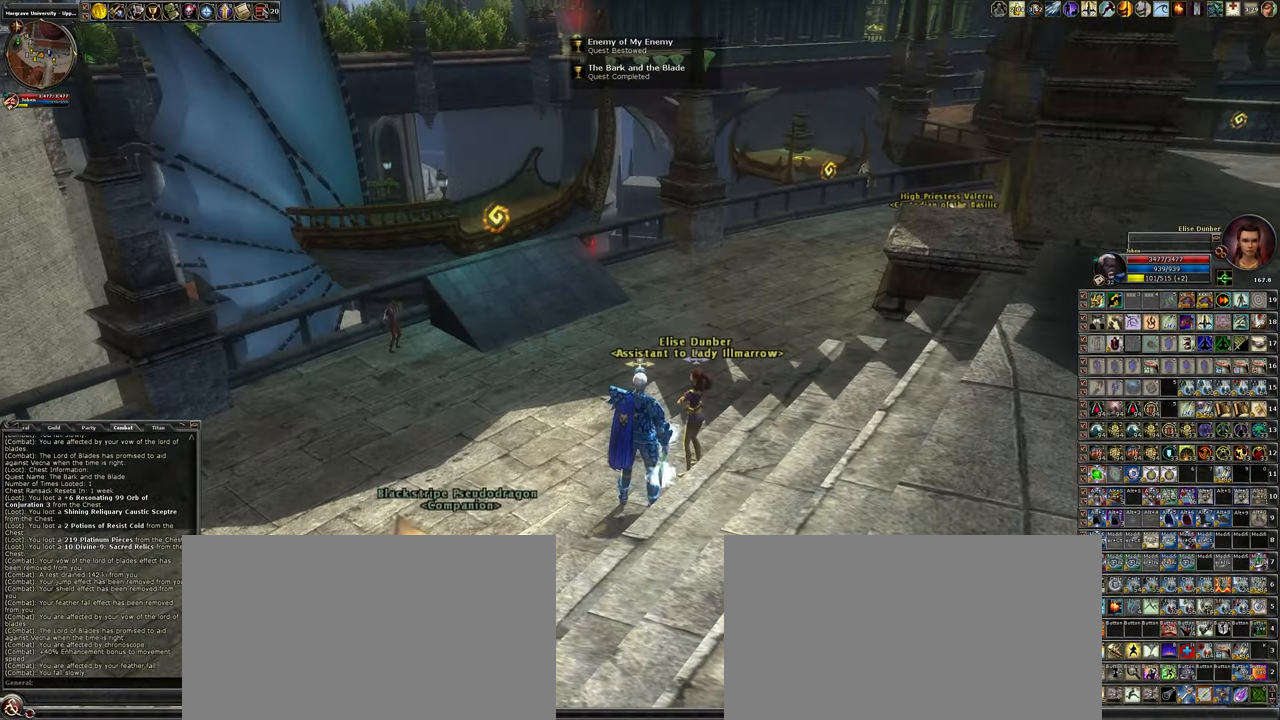
{"keys": ["w"], "mouse": [], "events": [[200, "a", "down"], [200, "w", "down"], [384, "a", "up"]]}
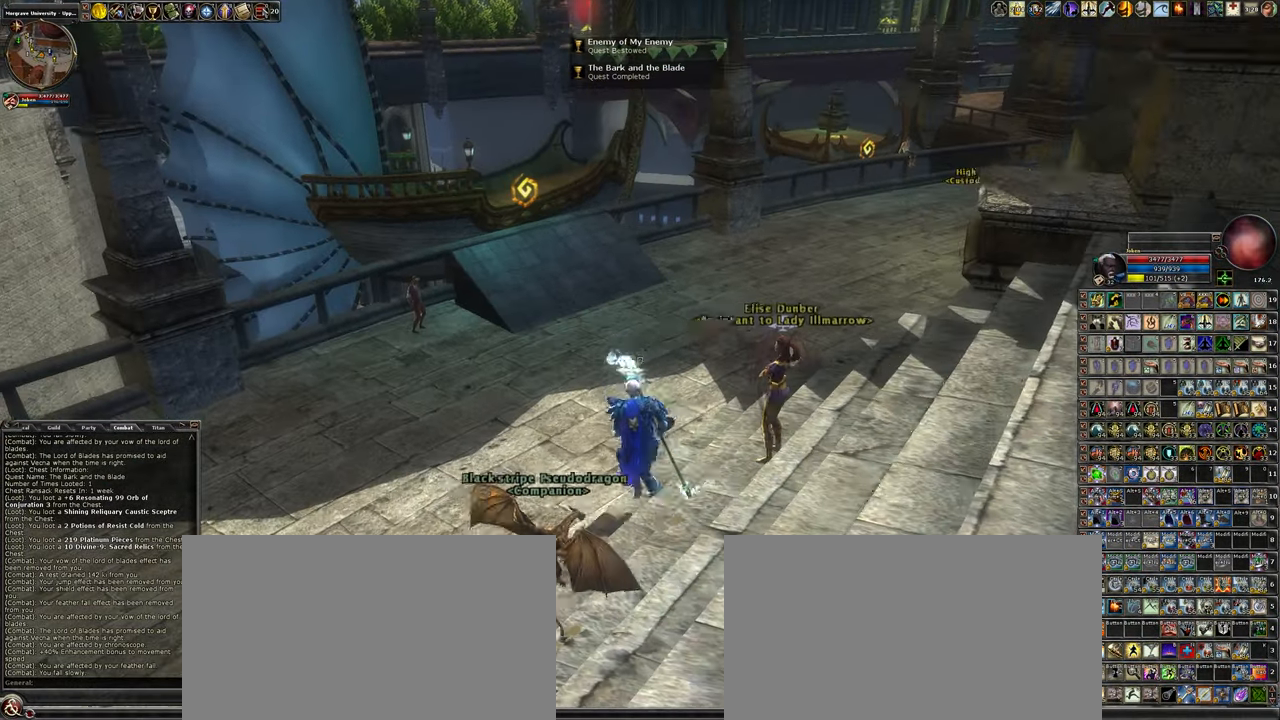
{"keys": ["a", "w"], "mouse": [], "events": [[400, "a", "down"]]}
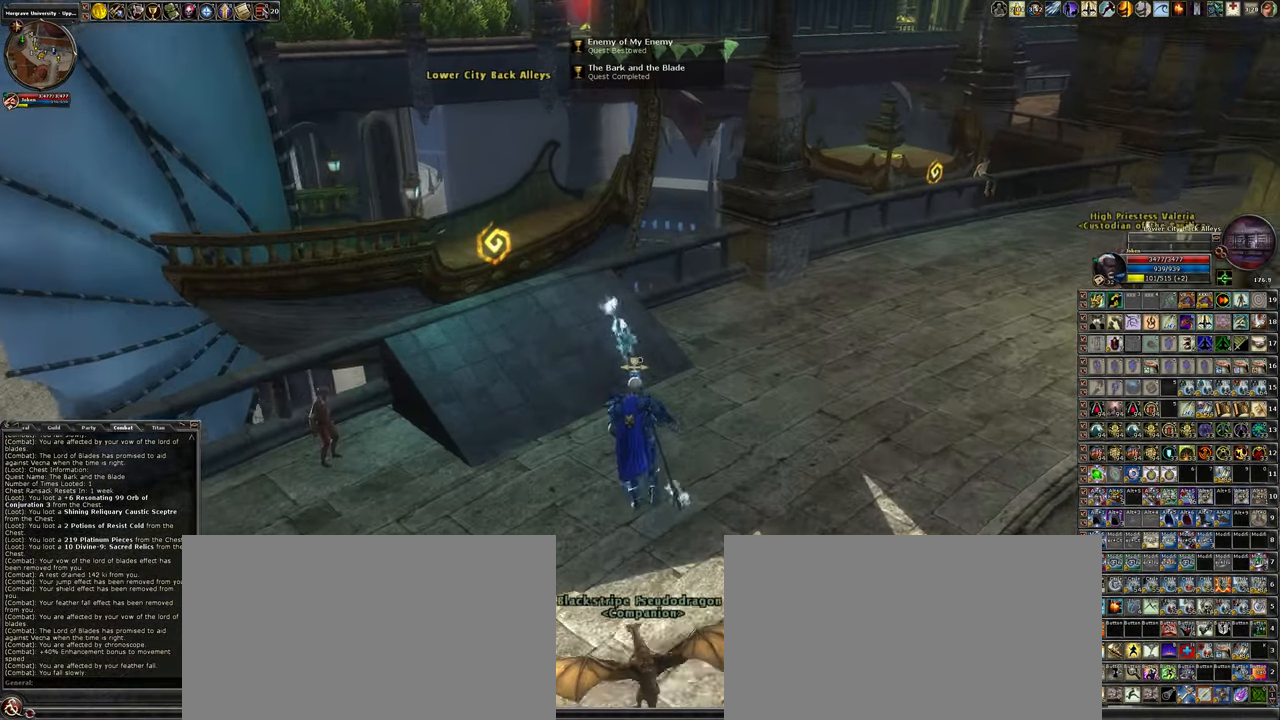
{"keys": ["f"], "mouse": [], "events": [[150, "a", "up"], [284, "w", "up"], [417, "f", "down"]]}
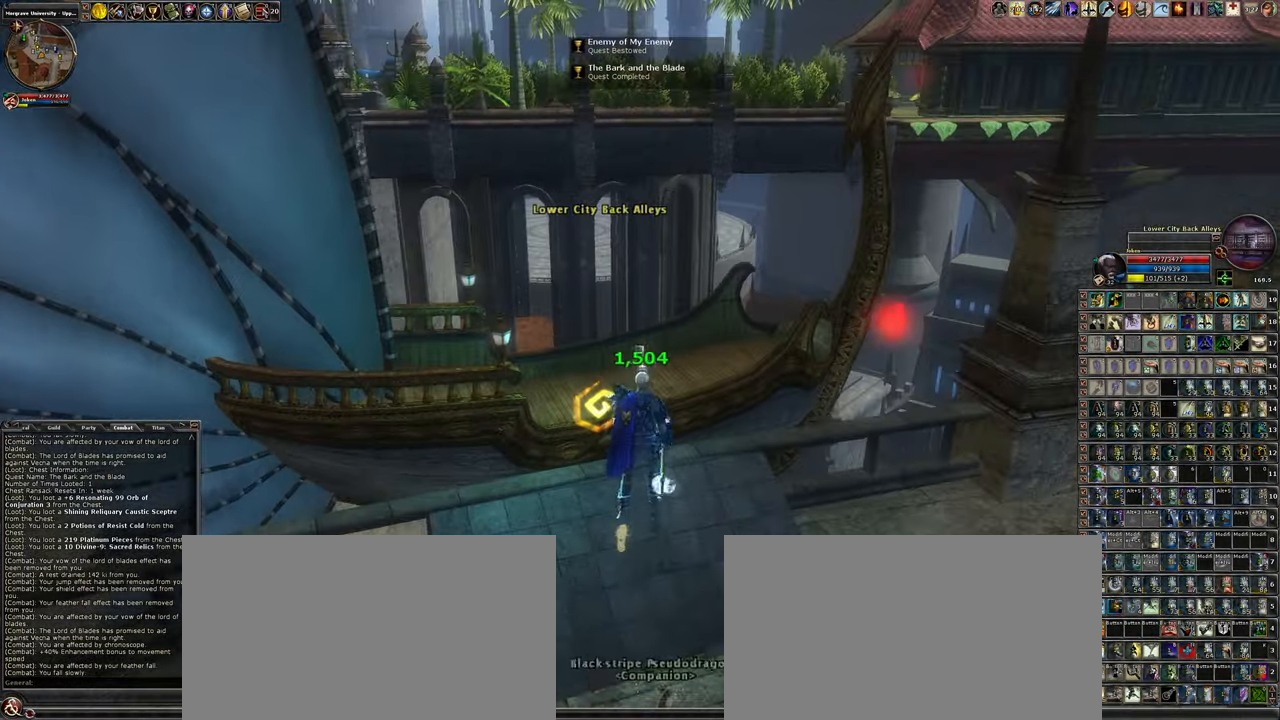
{"keys": [], "mouse": [], "events": [[17, "f", "up"]]}